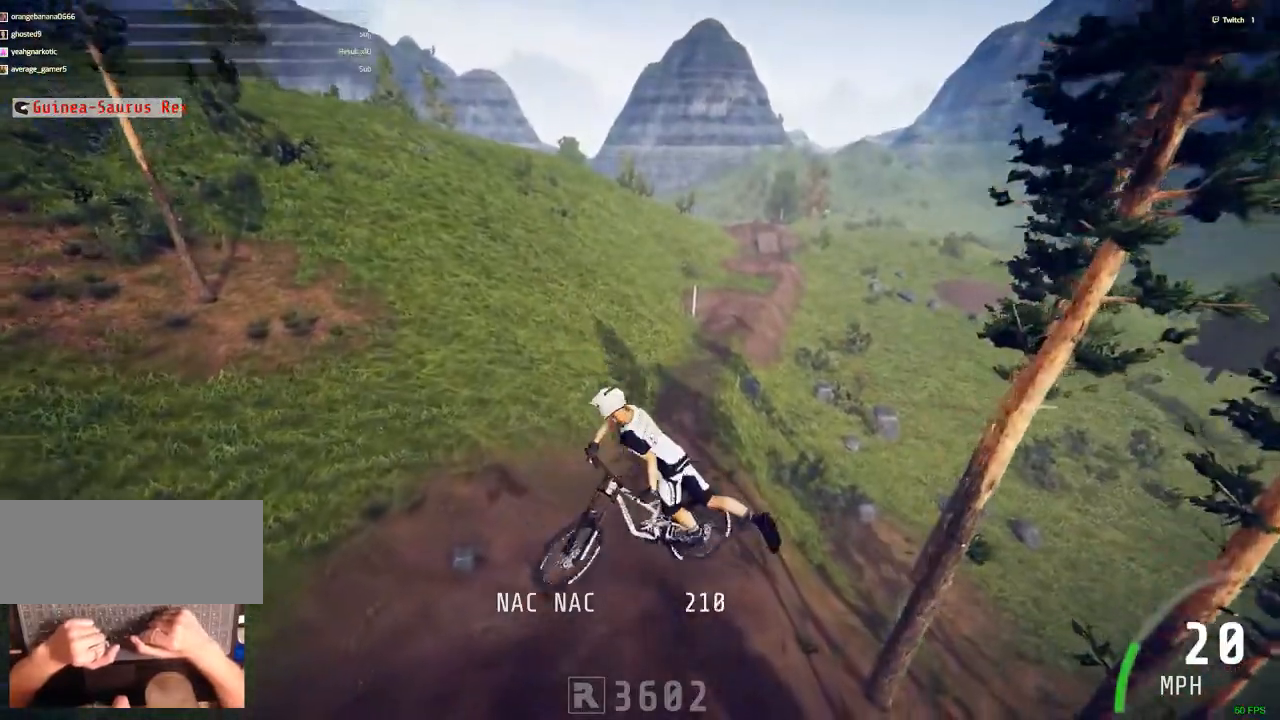
Gameplay with keyboard and mouse; each line is a JSON object with the keys and mouse buttons held at the frame after it. "events" lists presses ("down") and releases ("up") of ".", "/", "0", "1", "2", "3", "4", "5", "6", "7", "8", "9", "a", "alt_l", "alt_r", "b", "backslash", "backspace", "c", "caps_lock", "comma", "ctrl_l", "ctrl_r", "d", "down", "e", "equals", "escape", "f", "f1", "f10", "f11", "f12", "f2", "f3", "f4", "f5", "f6", "f7", "f8", "f9", "g", "h", "i", "j", "k", "l", "lbracket", "left", "m", "minus", "n", "num0", "num1", "num2", "num3", "num4", "num5", "num6", "num7", "num8", "num9", "o", "p", "q", "quote", "r", "rbracket", "return", "right", "s", "semicolon", "shift_l", "shift_r", "space", "super", "t", "tab", "tilde", "u", "up", "v", "w", "x", "y", "z", "mouse_left", "mouse_wheel" and "mouse_right" between this image and that frame as [ms after this image, input, new state], when the widget could be followed in between. "mouse_left", "mouse_wheel", "mouse_right" = the "left", "wheel", "right" buttons of the "mouse" list. No other keys are recorded. "wheel" means that the mouse wheel is clicked or scrolled. Mouse movement is not recorded.
{"keys": [], "mouse": [], "events": [[317, "c", "up"]]}
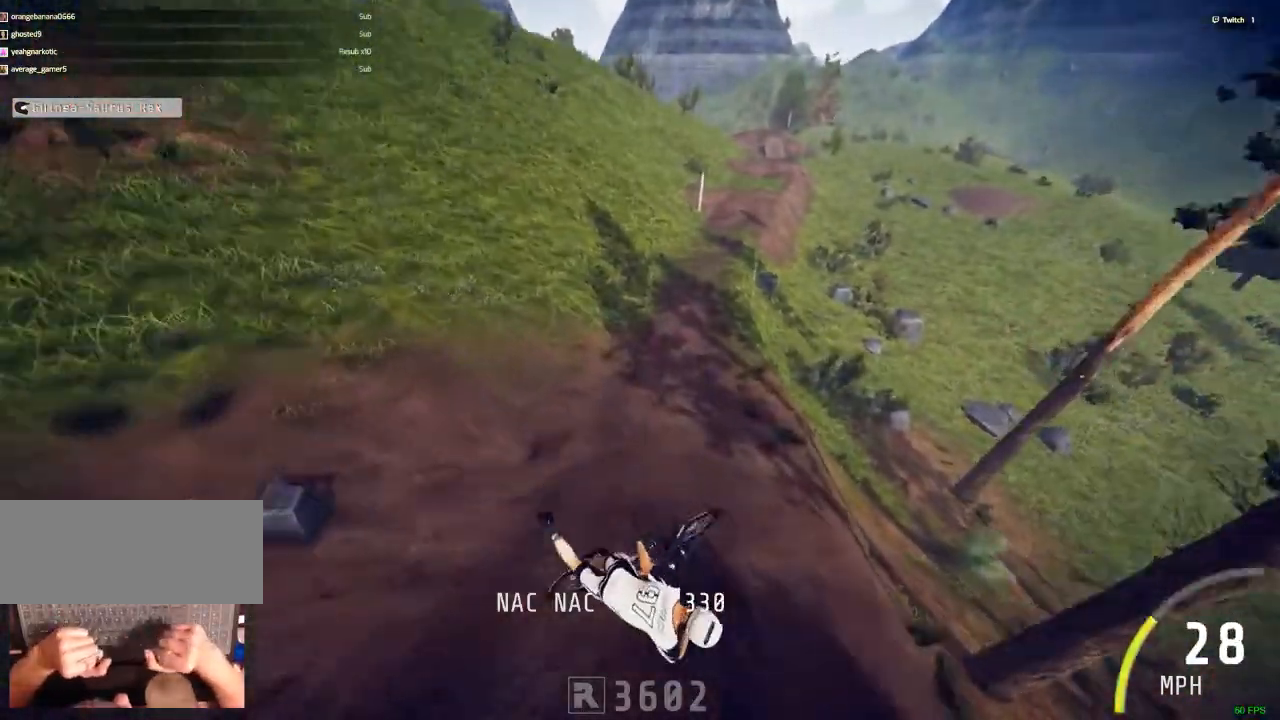
{"keys": [], "mouse": [], "events": []}
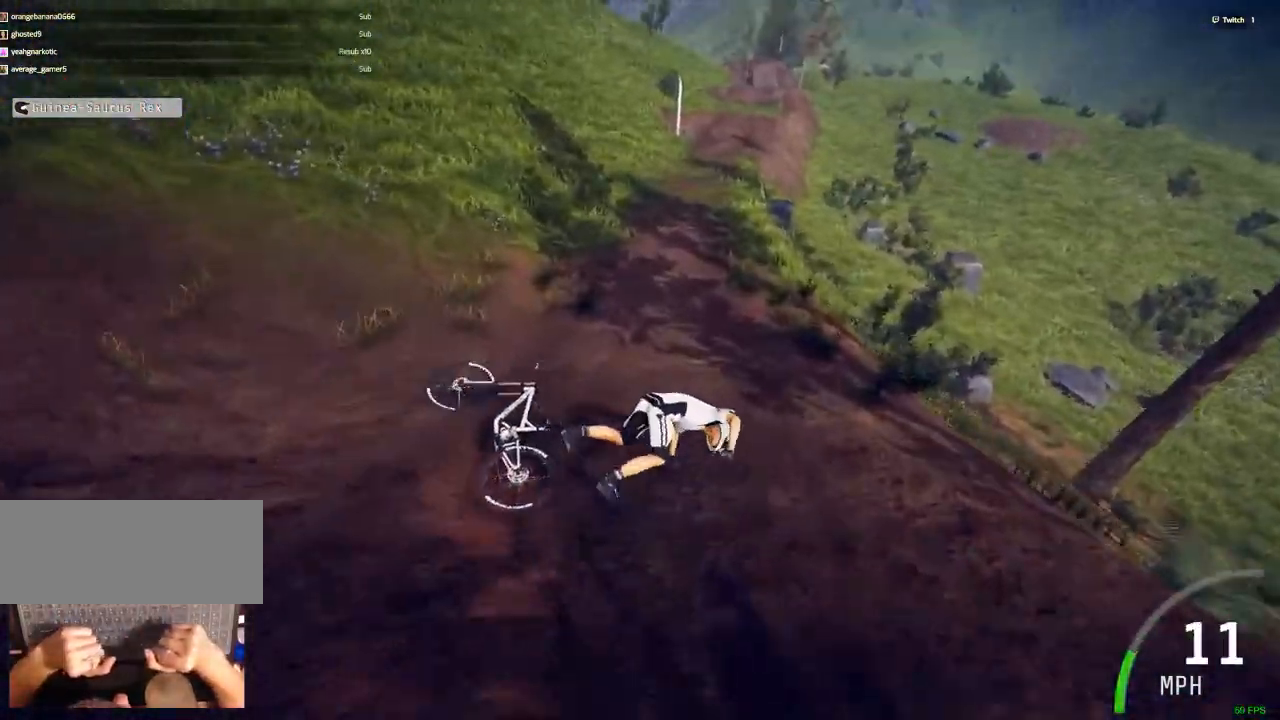
{"keys": [], "mouse": [], "events": []}
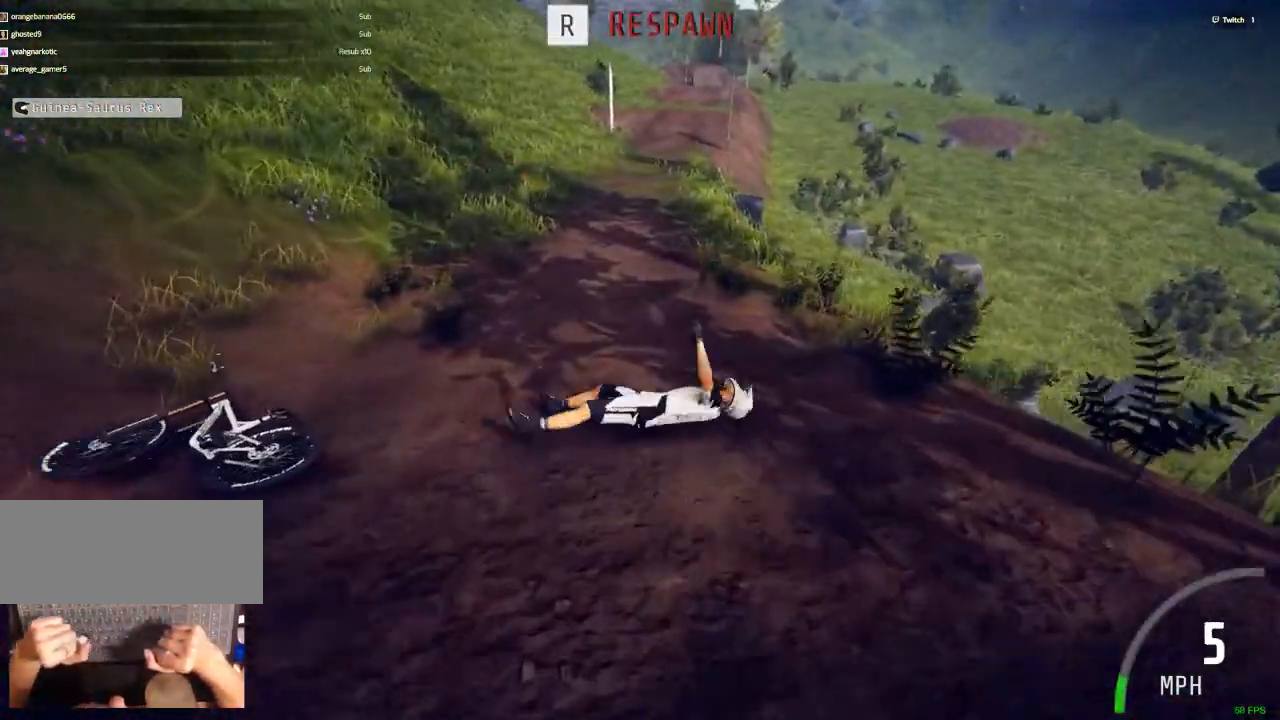
{"keys": ["ctrl_r"], "mouse": [], "events": [[467, "ctrl_r", "down"]]}
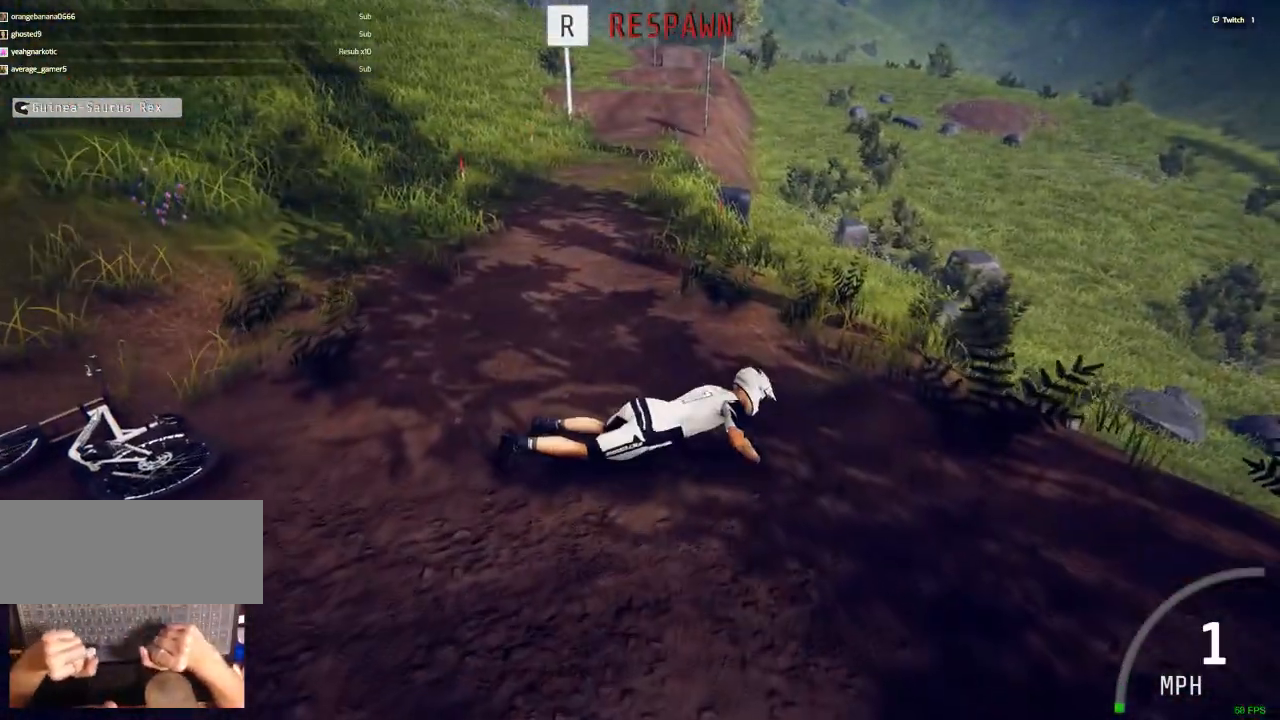
{"keys": [], "mouse": [], "events": [[333, "ctrl_r", "up"]]}
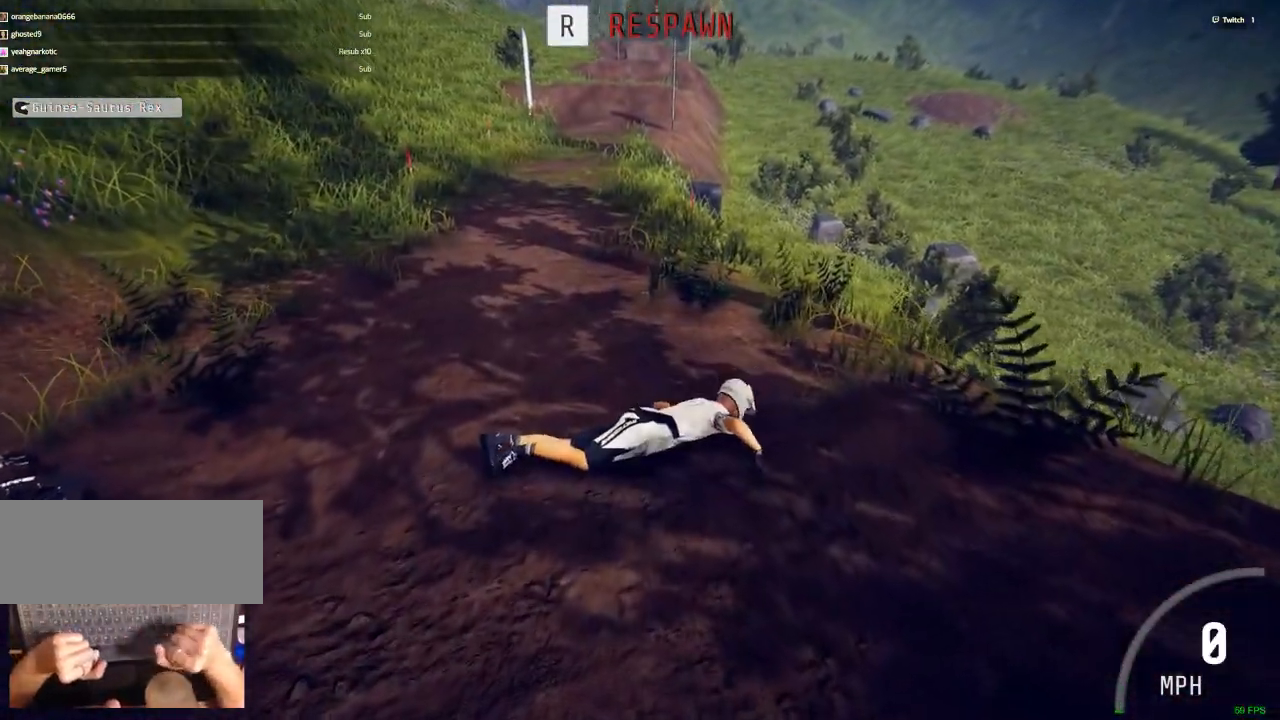
{"keys": ["r"], "mouse": [], "events": [[500, "r", "down"]]}
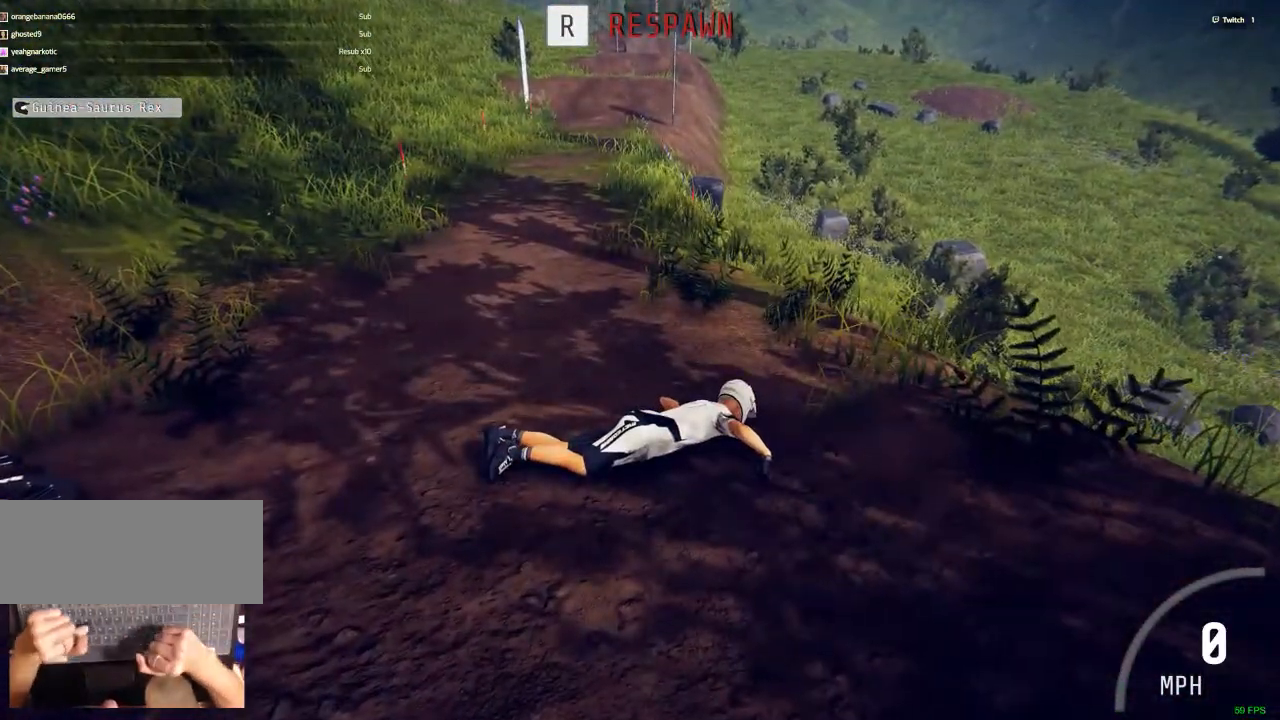
{"keys": ["ctrl_r"], "mouse": [], "events": [[133, "r", "up"], [317, "ctrl_r", "down"]]}
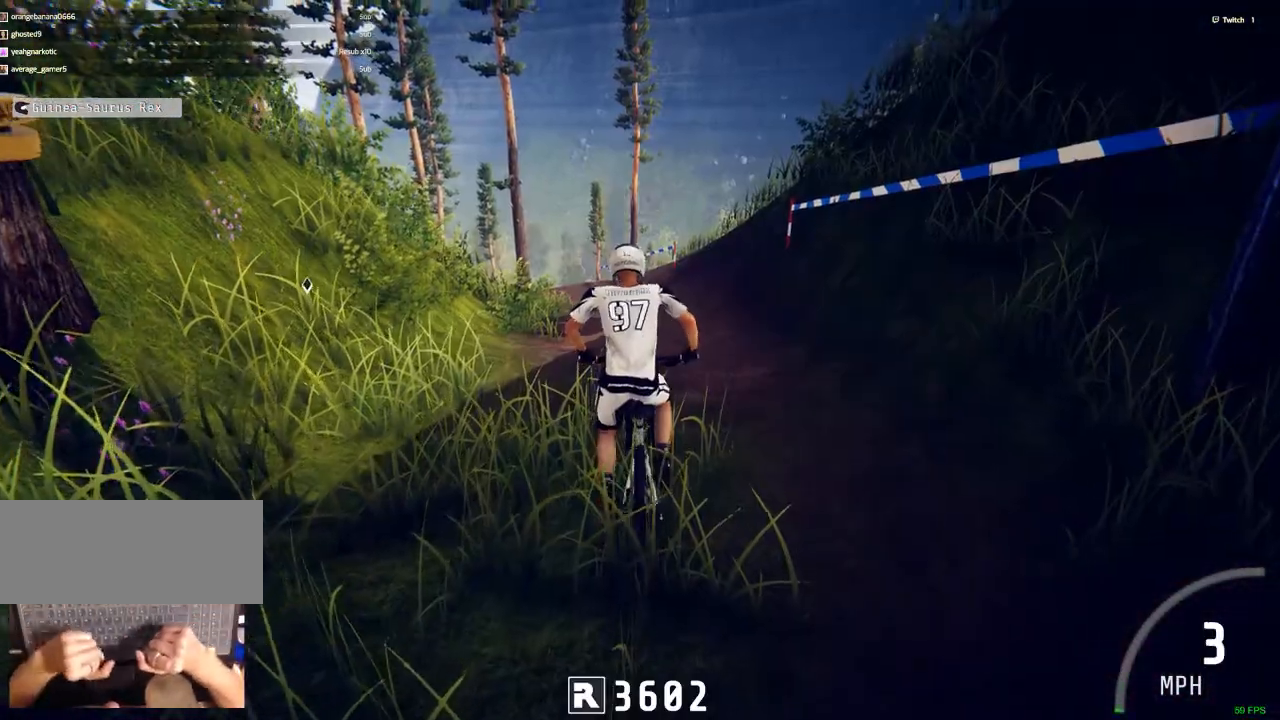
{"keys": ["ctrl_r"], "mouse": [], "events": []}
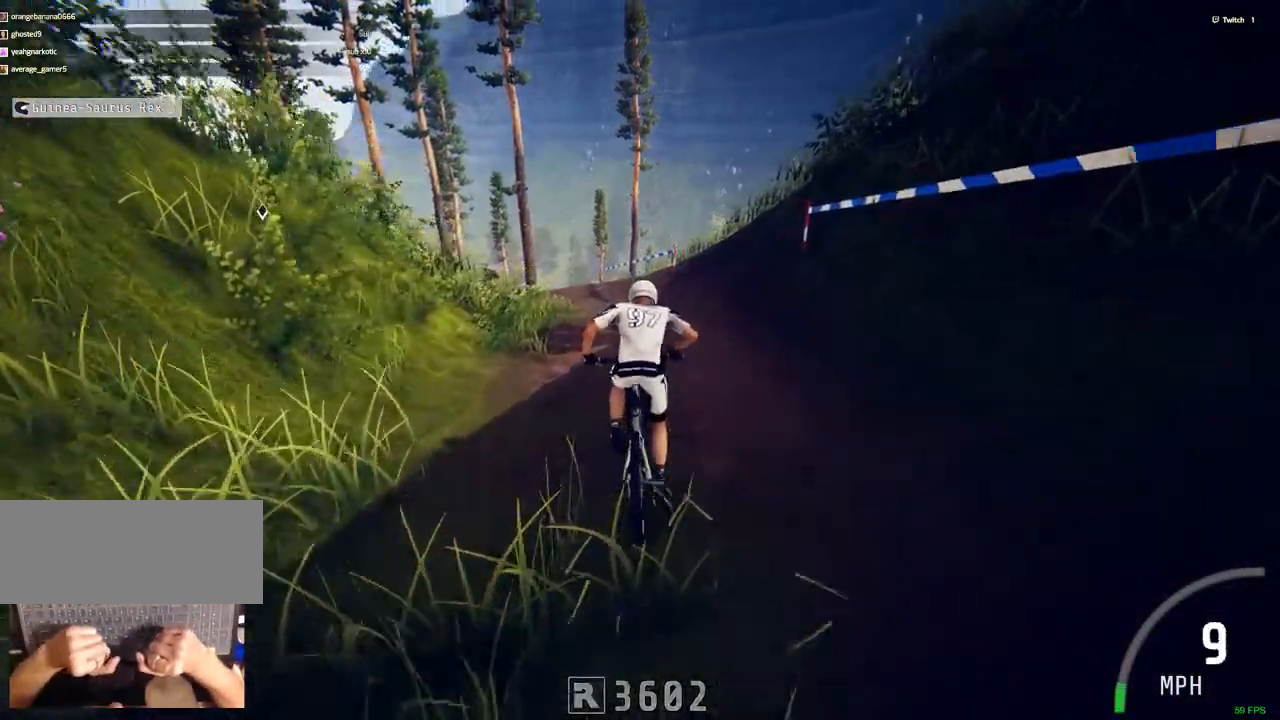
{"keys": ["c", "ctrl_r"], "mouse": [], "events": [[400, "c", "down"]]}
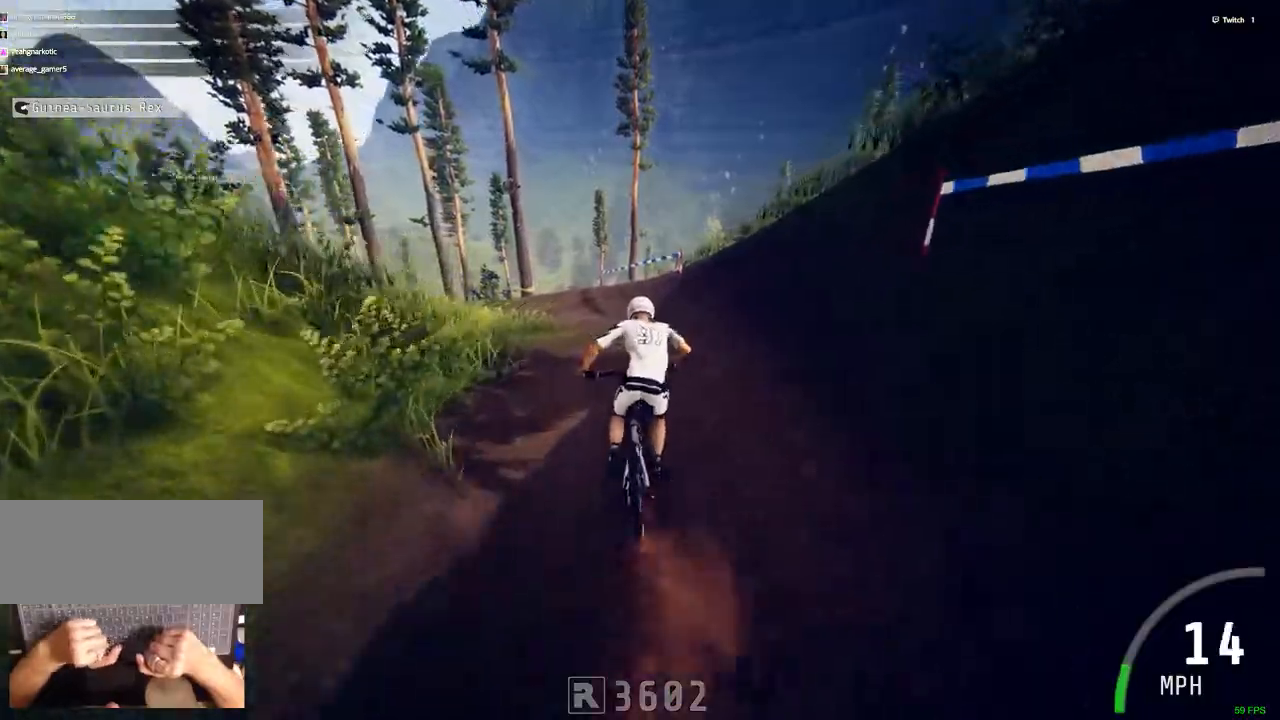
{"keys": ["c", "ctrl_r"], "mouse": [], "events": [[33, "c", "up"], [367, "c", "down"]]}
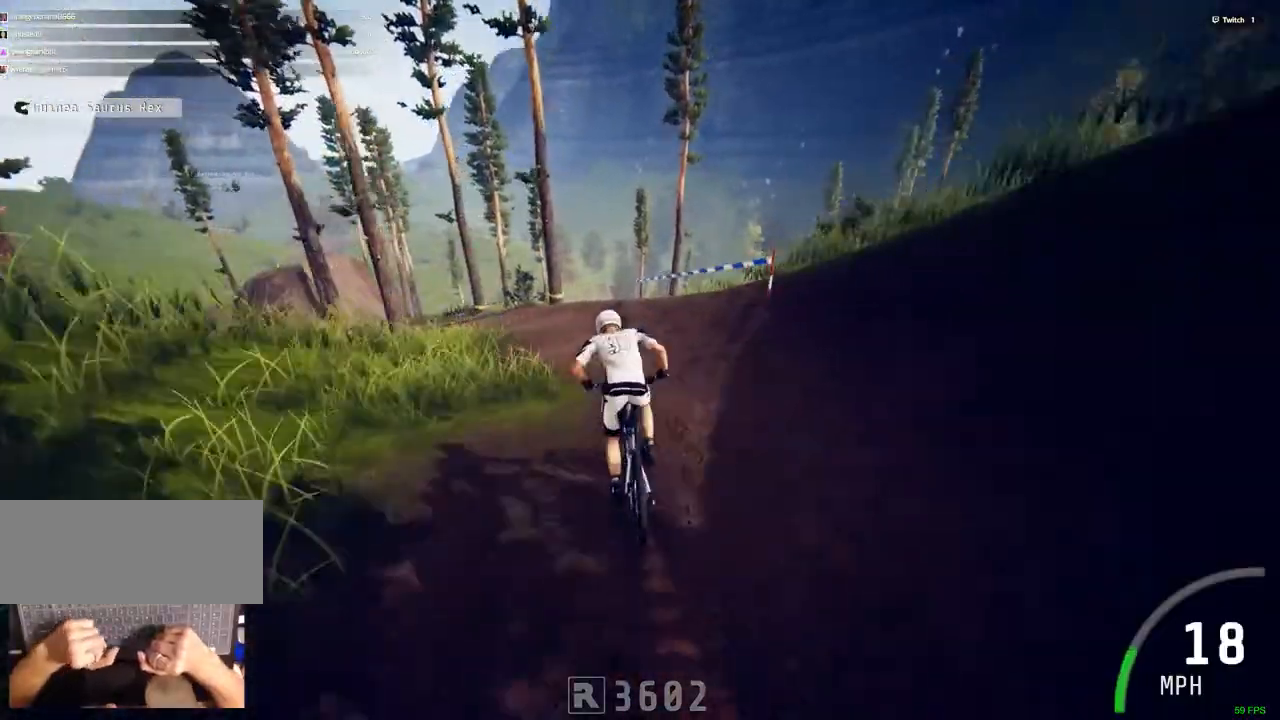
{"keys": ["c", "ctrl_r"], "mouse": [], "events": [[50, "c", "up"], [383, "c", "down"]]}
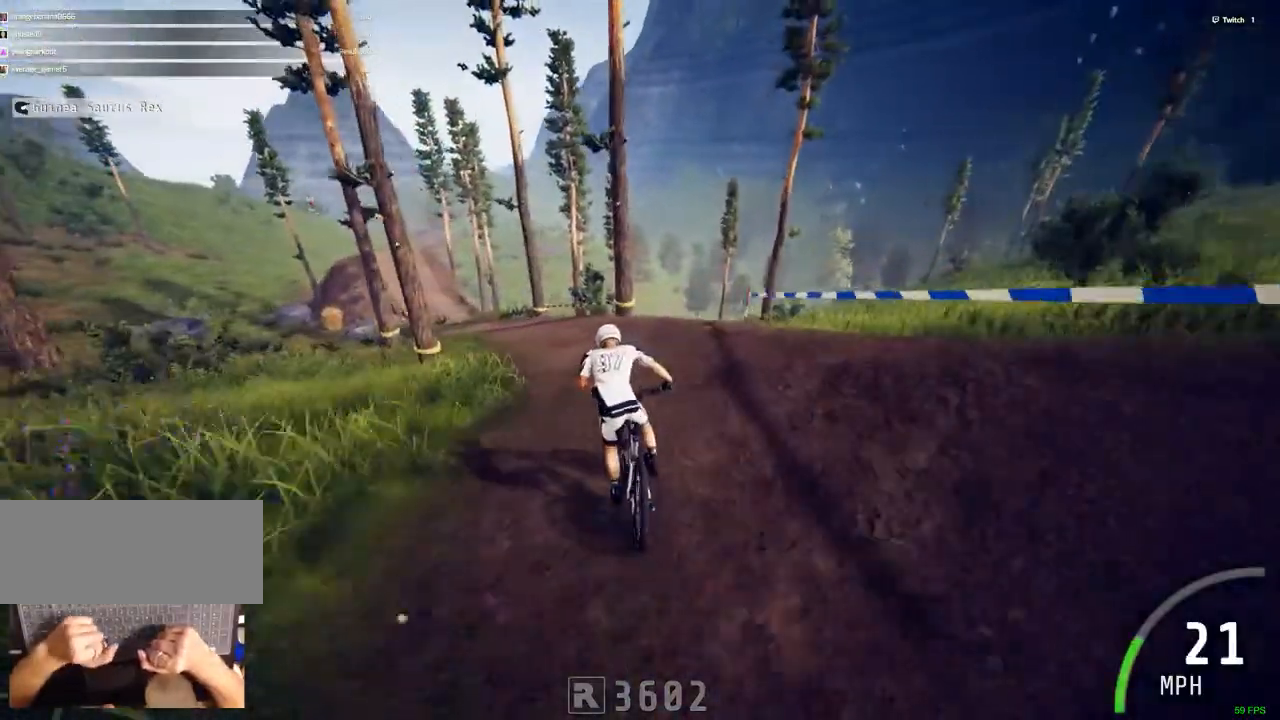
{"keys": ["ctrl_r"], "mouse": [], "events": [[167, "c", "up"]]}
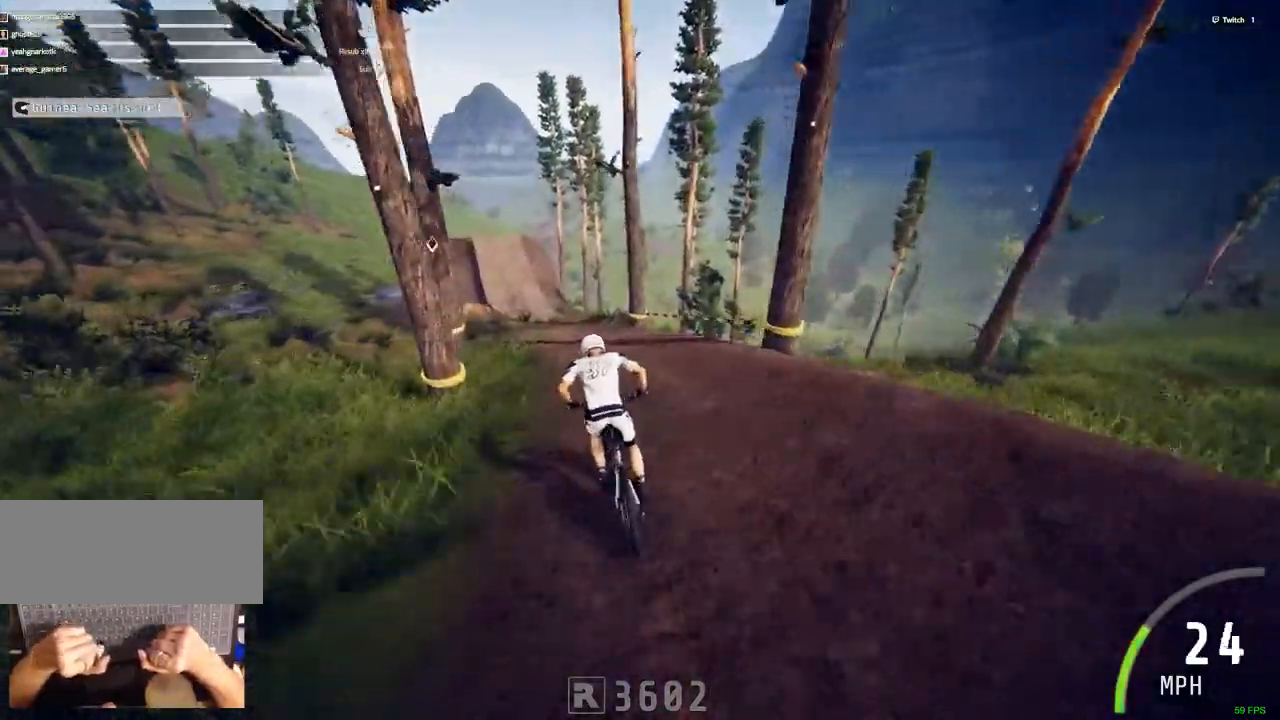
{"keys": ["ctrl_r"], "mouse": [], "events": [[33, "c", "down"], [183, "c", "up"]]}